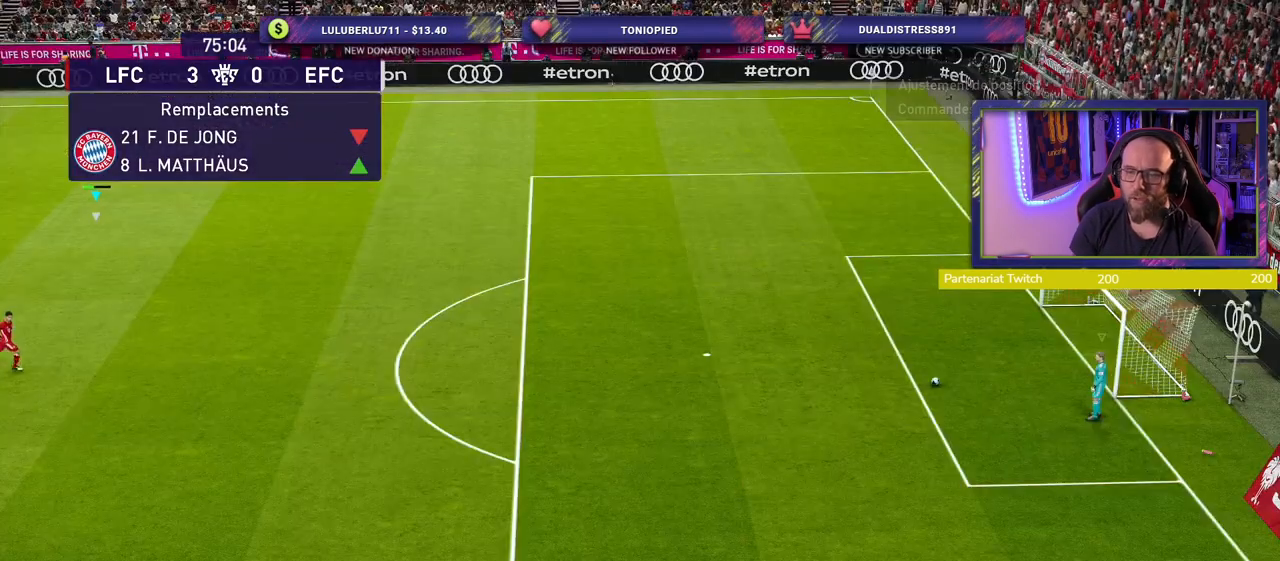
Gameplay with a controller (PlayStation layout); each line is a JSON object with the inputs held at the frame after it. "events" lists button and stick changes between this image and that frame as [ms after this image, input, new state], when the widget could be followed in between.
{"buttons": ["CROSS", "R2"], "left_stick": "right", "right_stick": "center", "events": [[120, "left_stick", "right"], [500, "CROSS", "down"]]}
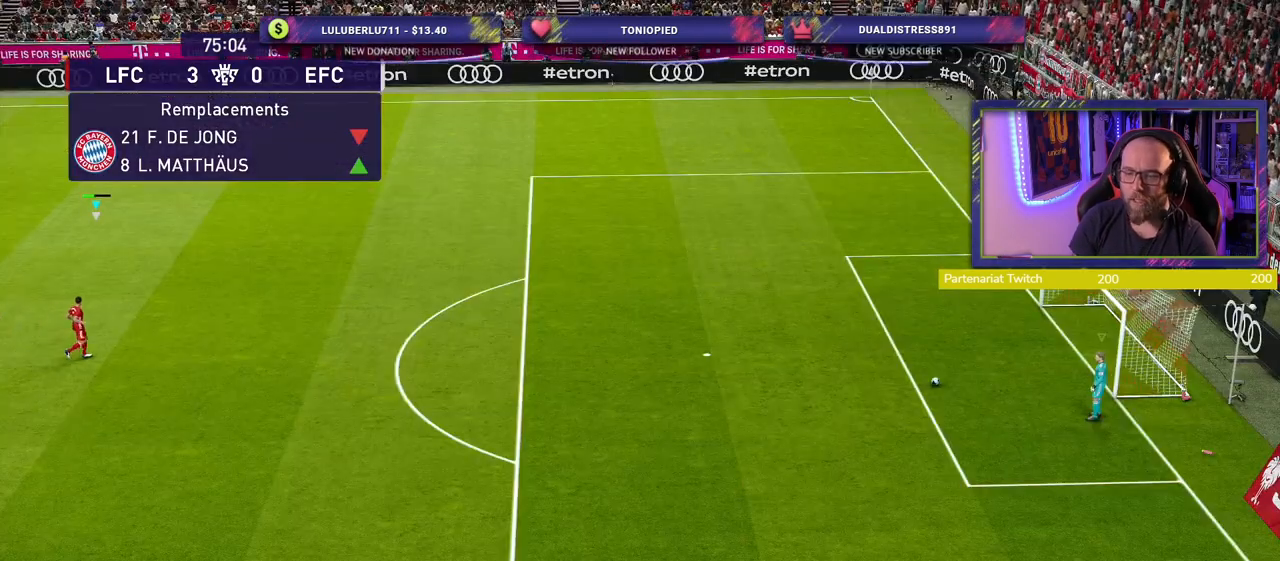
{"buttons": ["R2"], "left_stick": "right", "right_stick": "center", "events": [[160, "CROSS", "up"]]}
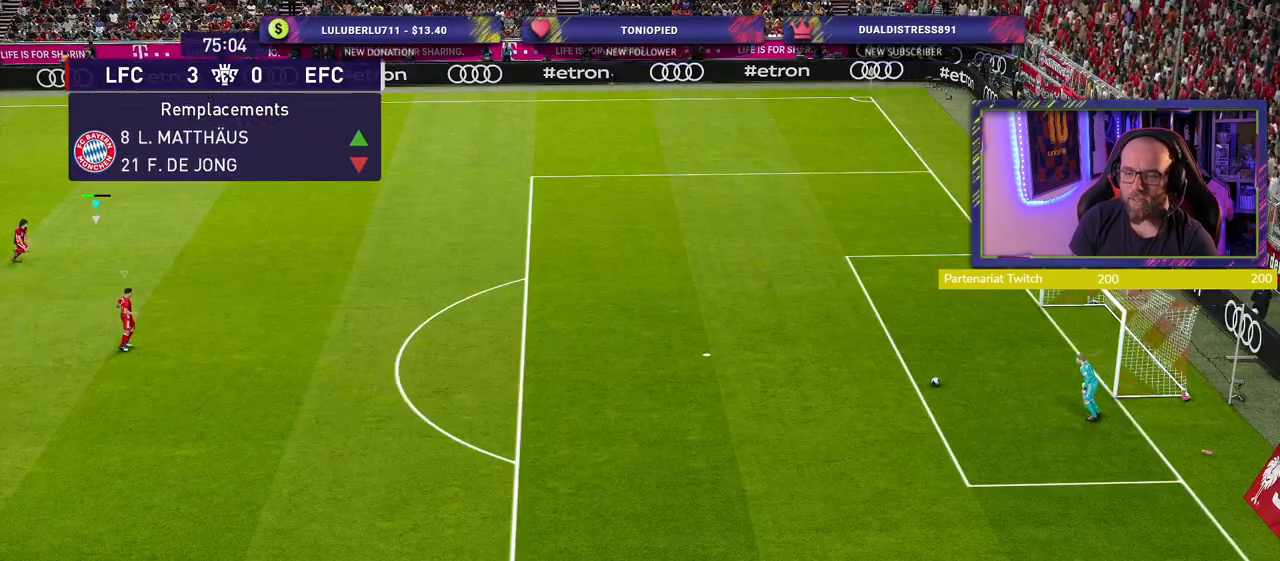
{"buttons": ["R2"], "left_stick": "right", "right_stick": "center", "events": [[180, "left_stick", "down-right"], [460, "left_stick", "right"]]}
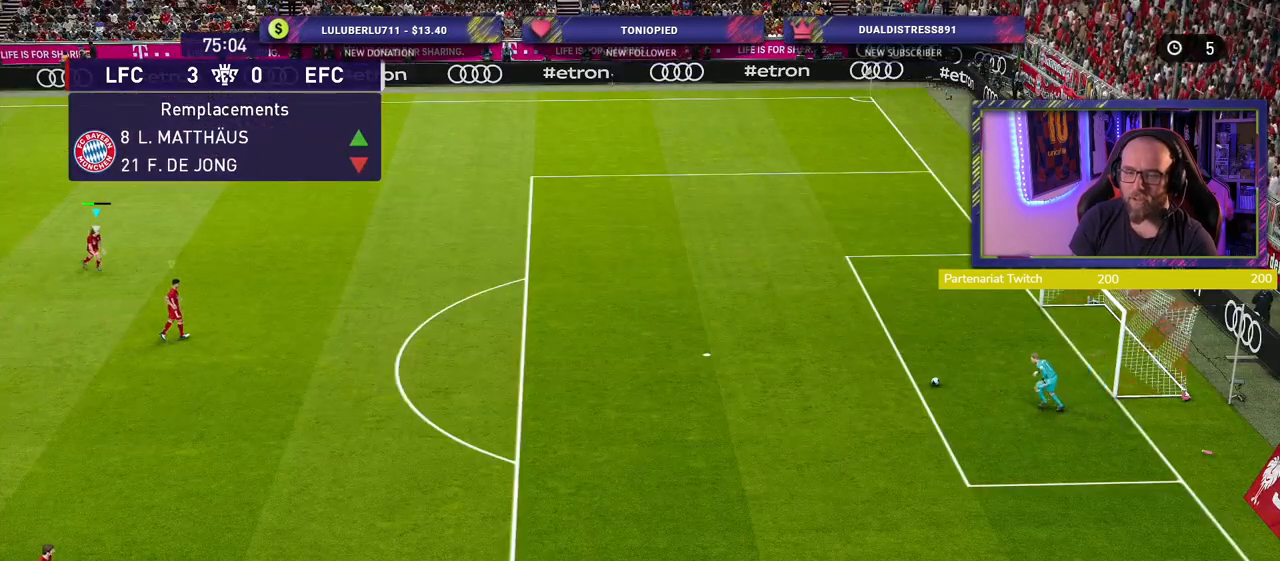
{"buttons": ["R2"], "left_stick": "right", "right_stick": "center", "events": []}
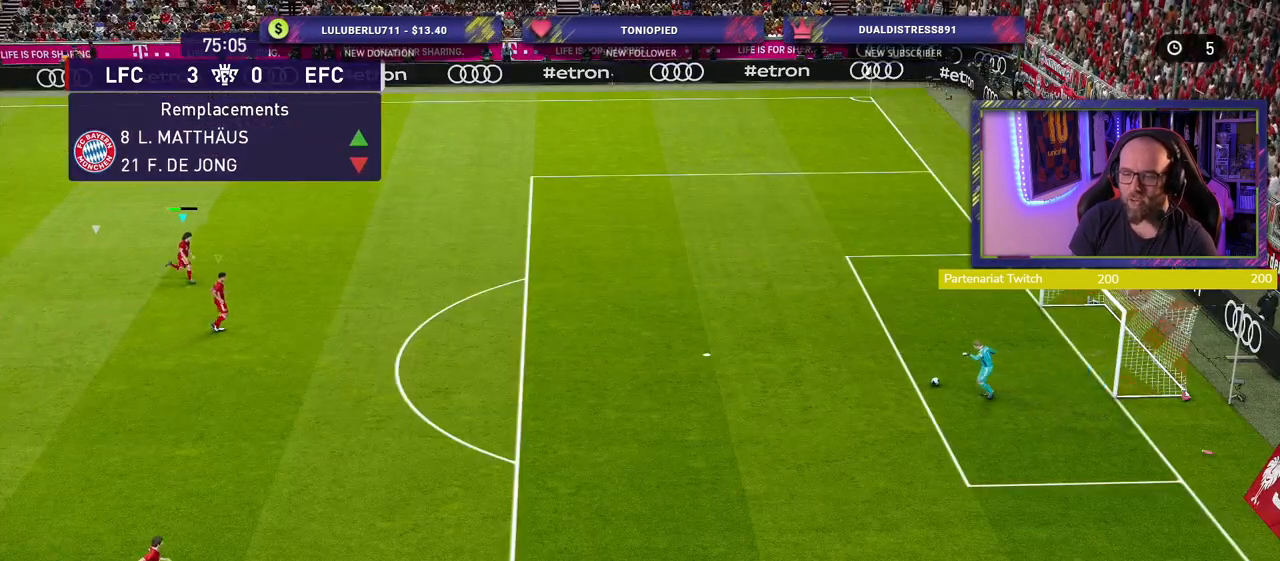
{"buttons": [], "left_stick": "center", "right_stick": "center", "events": [[140, "left_stick", "down-right"], [300, "left_stick", "center"], [380, "R2", "up"]]}
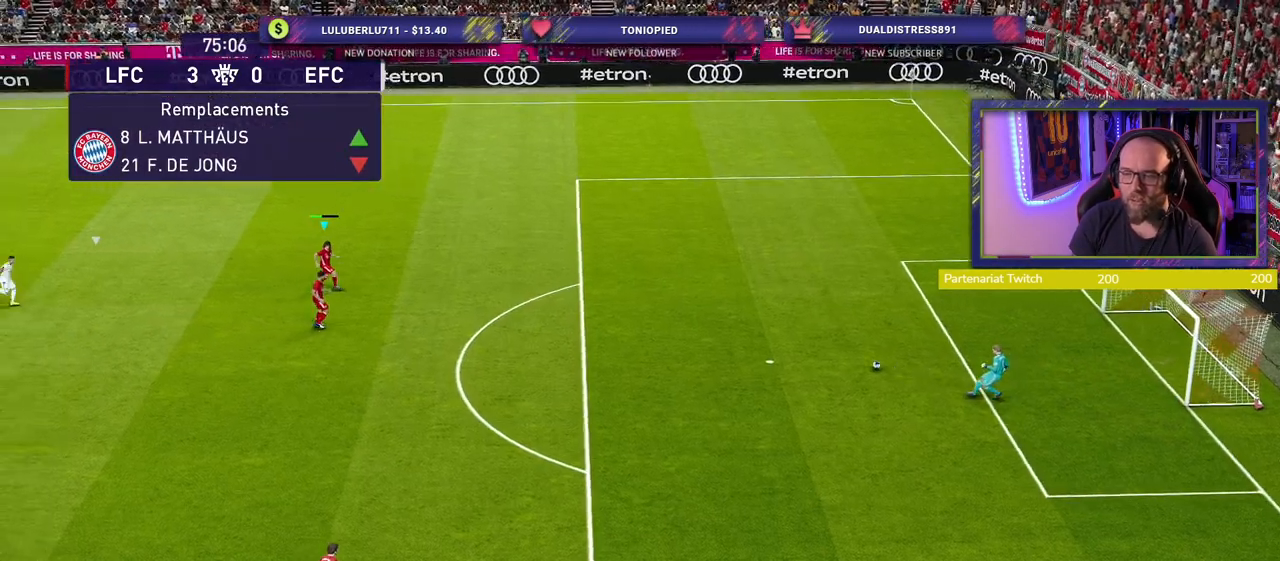
{"buttons": [], "left_stick": "down-right", "right_stick": "center", "events": [[140, "left_stick", "down-right"]]}
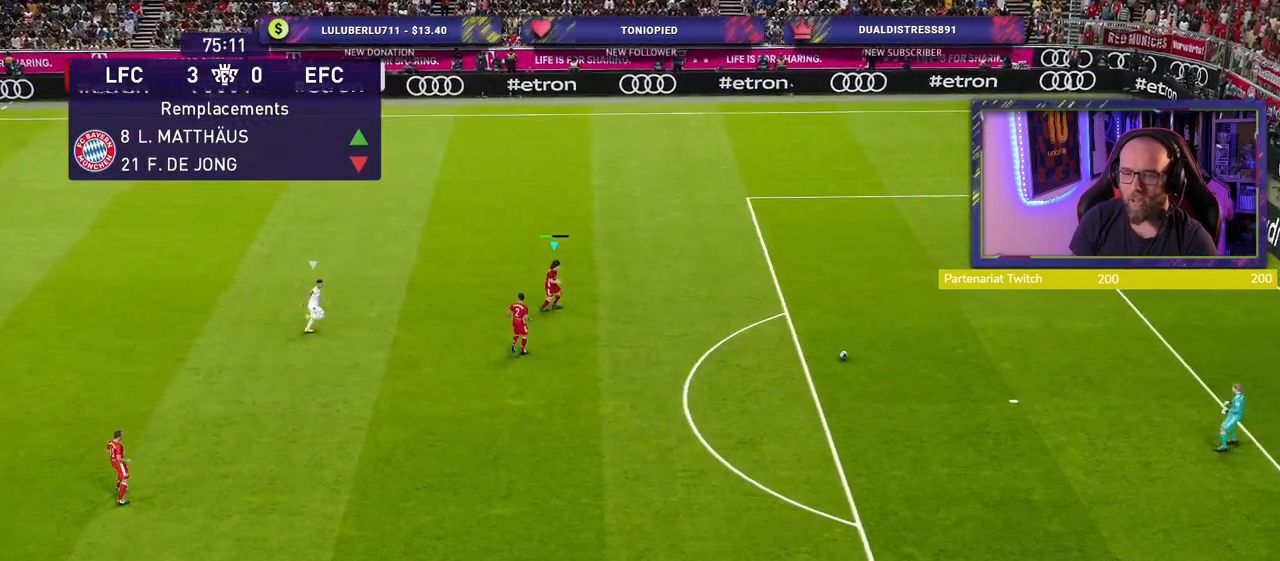
{"buttons": [], "left_stick": "down", "right_stick": "center", "events": [[120, "left_stick", "down"], [240, "CROSS", "down"], [400, "CROSS", "up"]]}
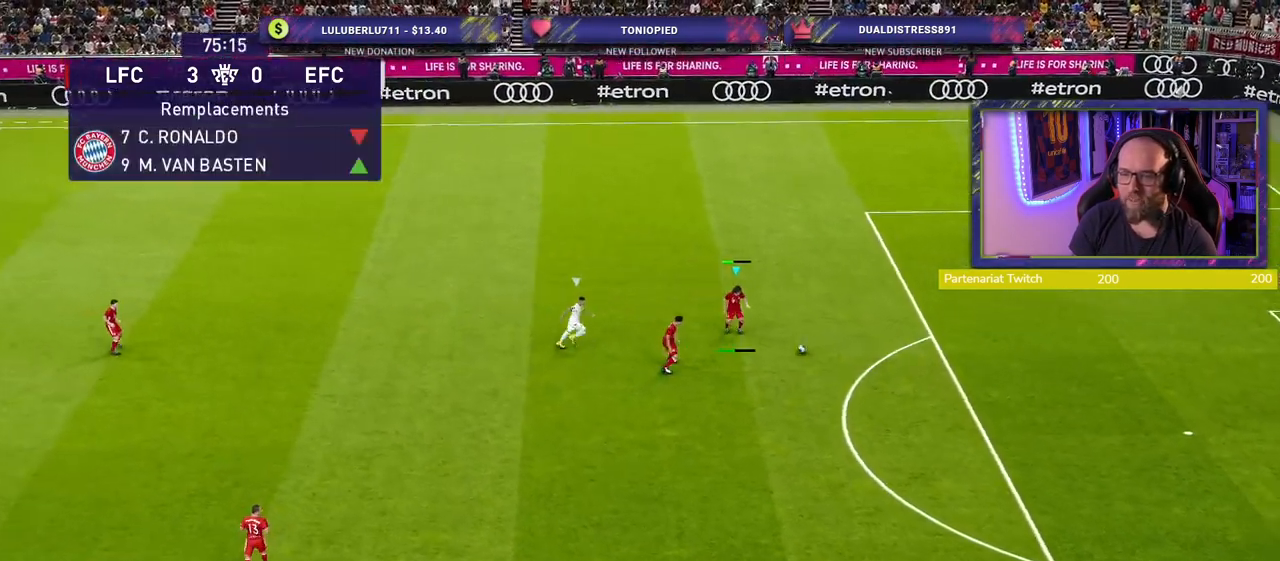
{"buttons": [], "left_stick": "left", "right_stick": "center", "events": [[220, "left_stick", "center"], [500, "left_stick", "left"]]}
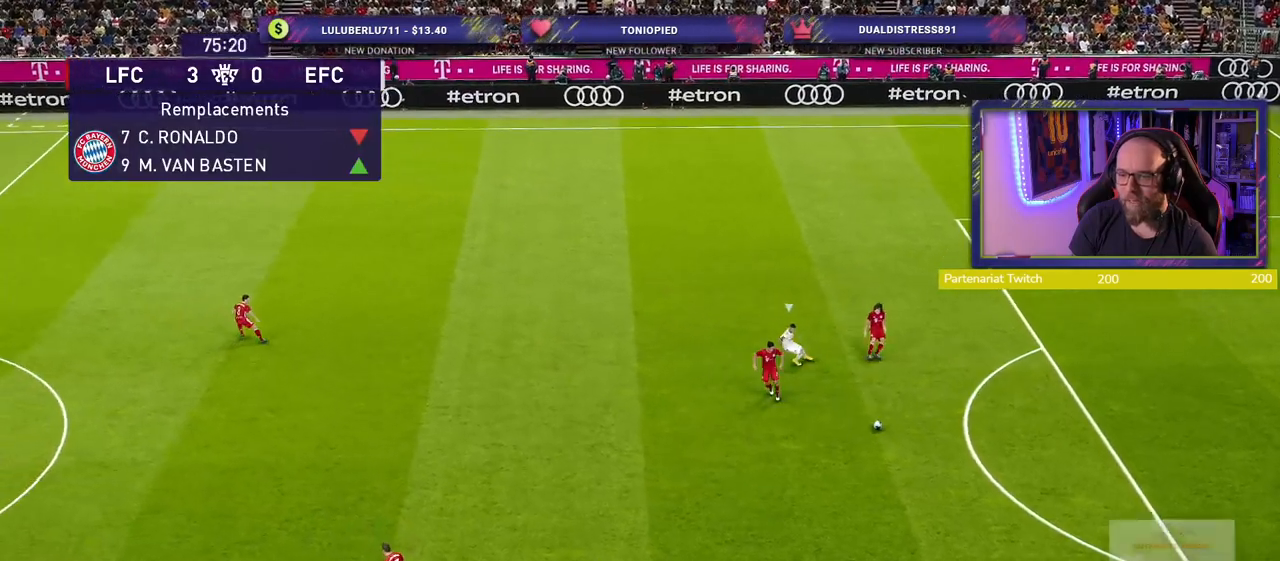
{"buttons": [], "left_stick": "up-left", "right_stick": "center", "events": [[420, "left_stick", "up-left"]]}
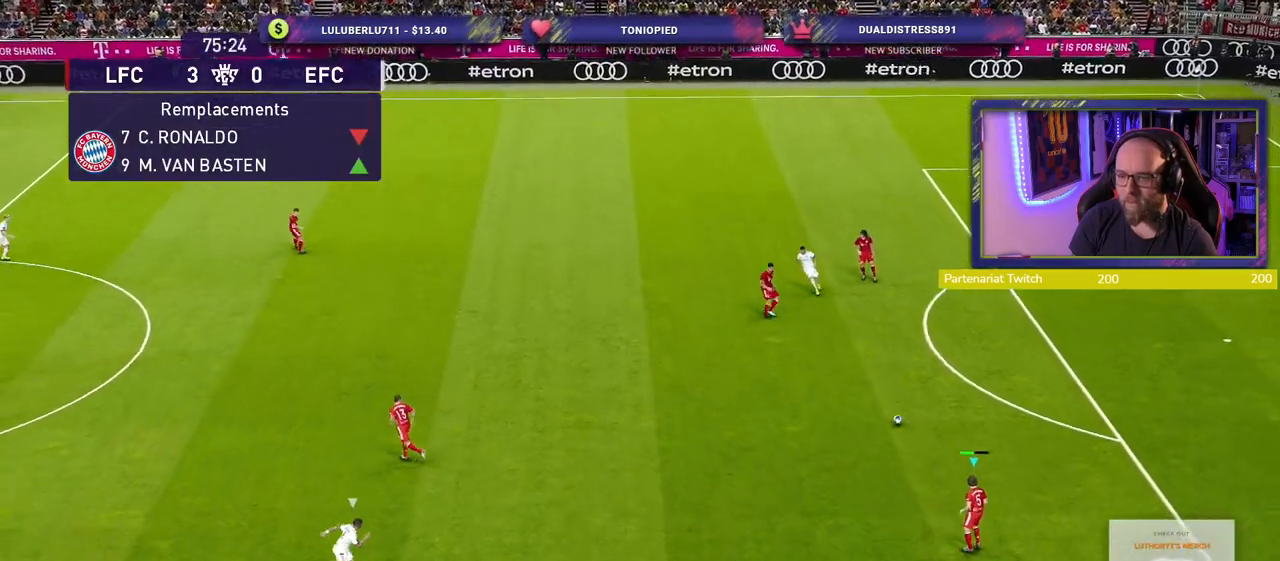
{"buttons": [], "left_stick": "up-left", "right_stick": "center", "events": [[260, "CROSS", "down"], [460, "CROSS", "up"]]}
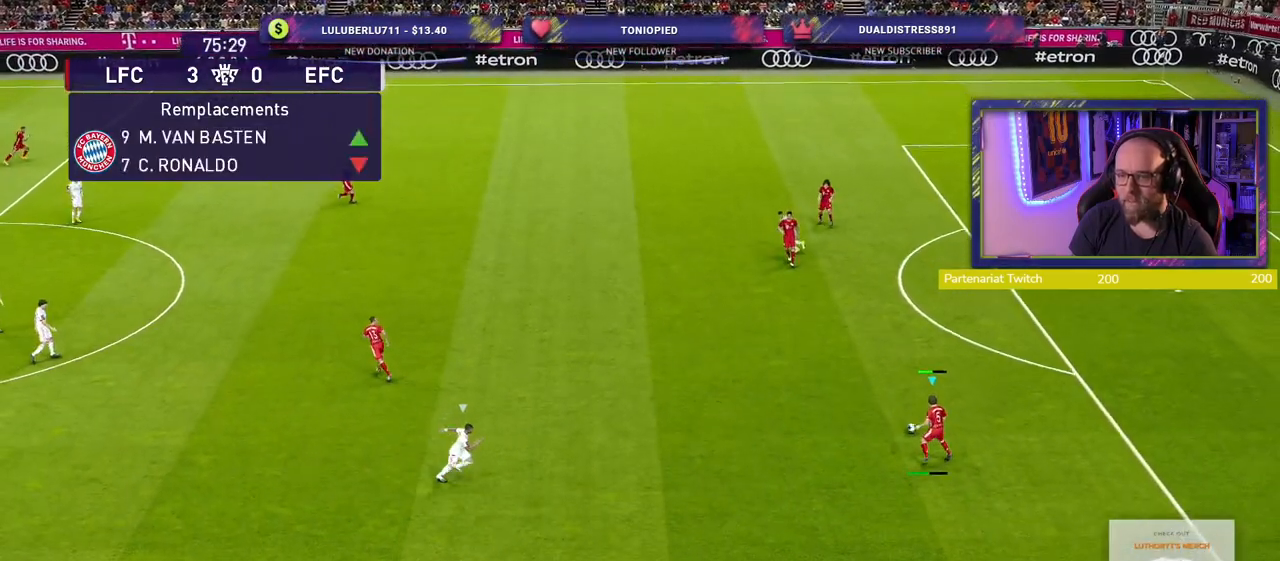
{"buttons": [], "left_stick": "down-right", "right_stick": "center", "events": [[120, "left_stick", "center"], [420, "left_stick", "down-right"]]}
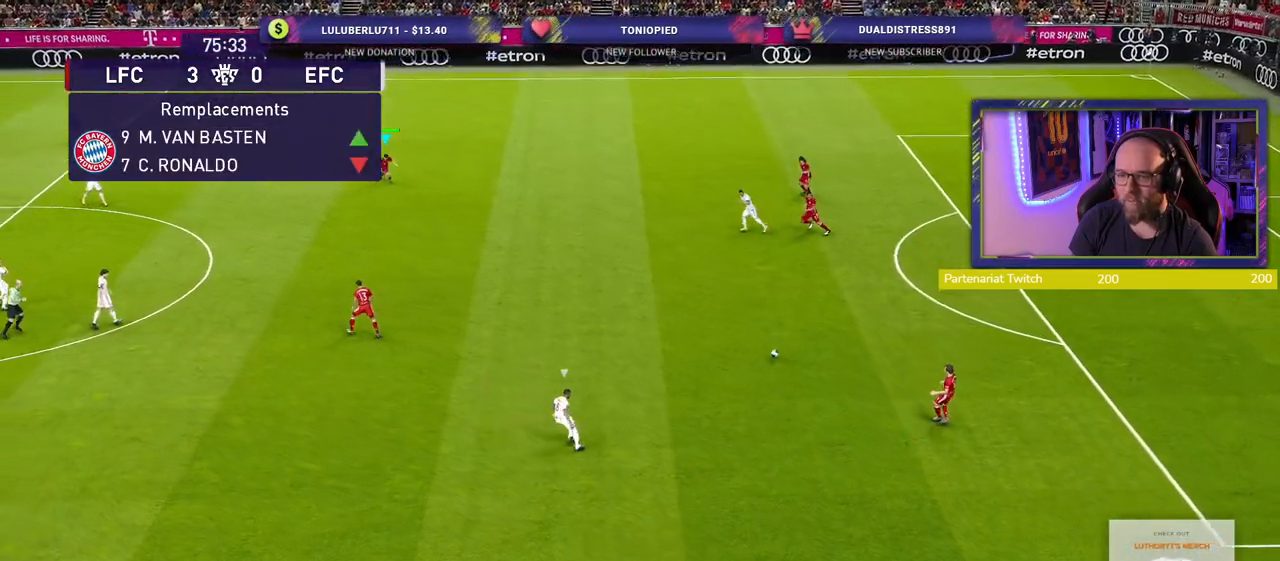
{"buttons": [], "left_stick": "down-right", "right_stick": "center", "events": []}
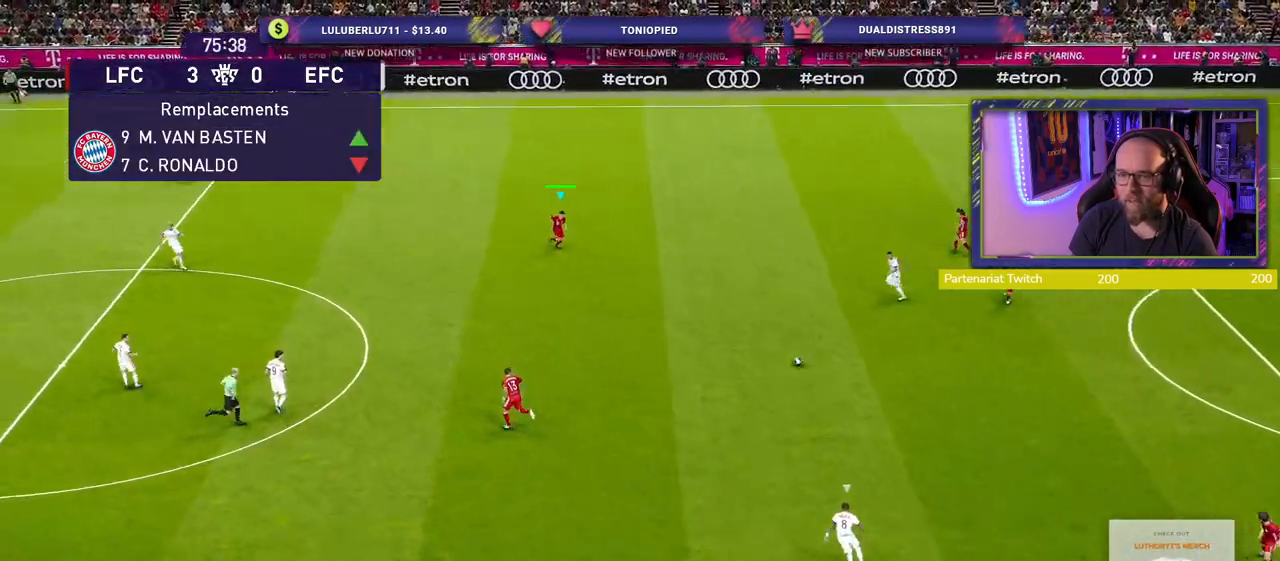
{"buttons": [], "left_stick": "left", "right_stick": "center", "events": [[80, "left_stick", "down-left"], [500, "left_stick", "left"]]}
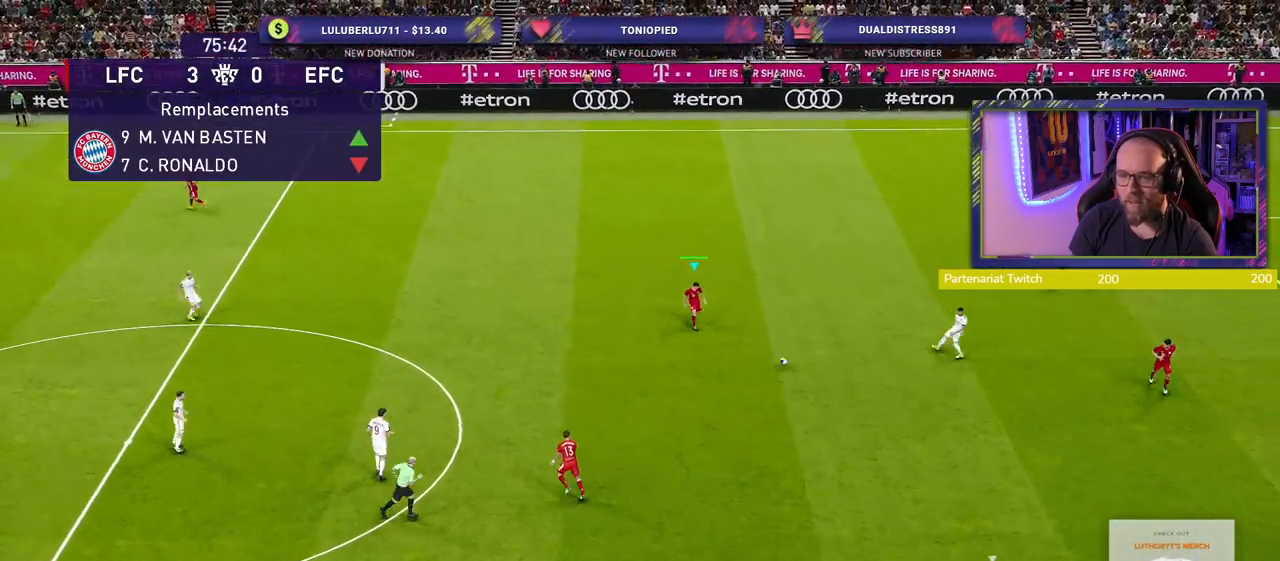
{"buttons": [], "left_stick": "left", "right_stick": "center", "events": []}
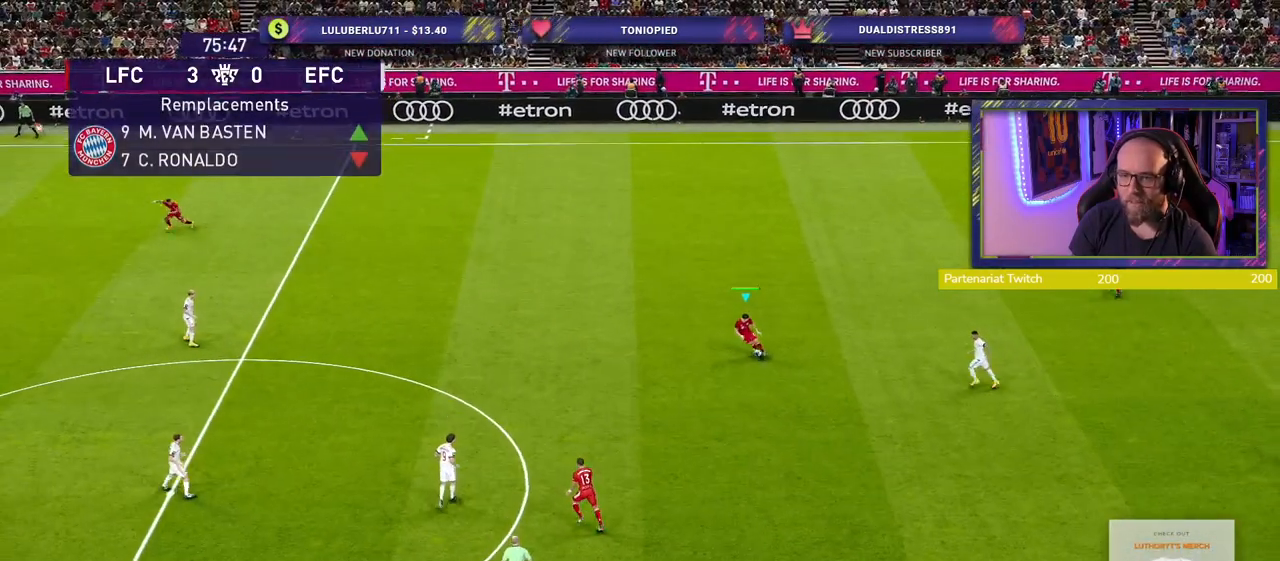
{"buttons": ["R2"], "left_stick": "up-left", "right_stick": "center", "events": [[80, "R2", "down"], [300, "left_stick", "up-left"]]}
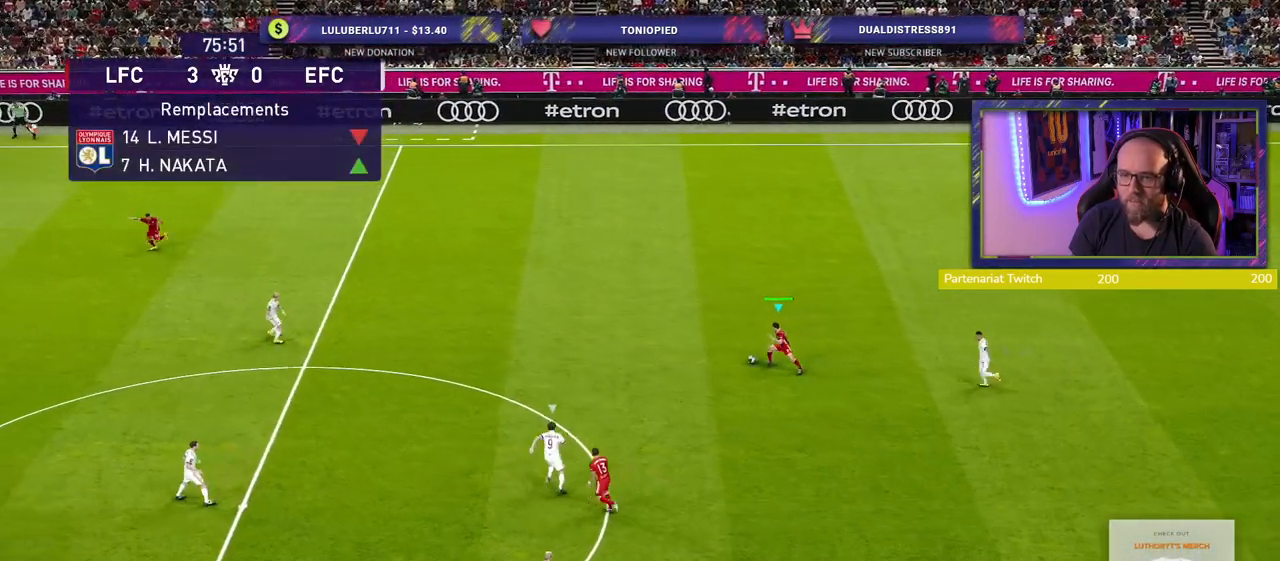
{"buttons": [], "left_stick": "up-left", "right_stick": "center", "events": [[320, "R2", "up"]]}
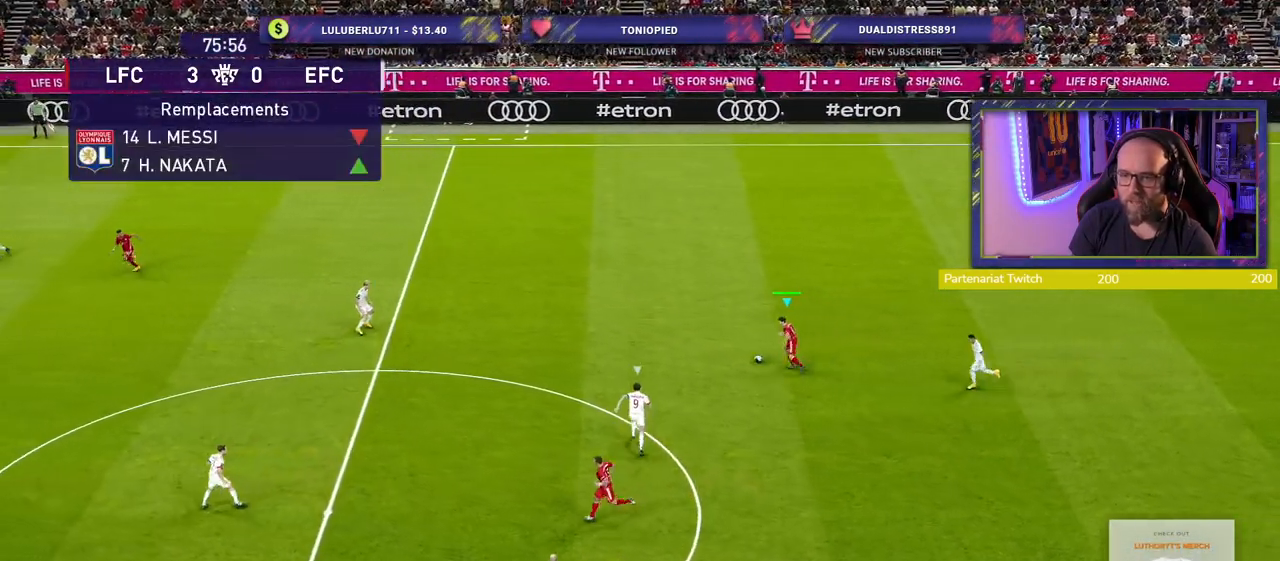
{"buttons": [], "left_stick": "left", "right_stick": "center", "events": [[320, "CROSS", "down"], [380, "left_stick", "left"], [480, "CROSS", "up"]]}
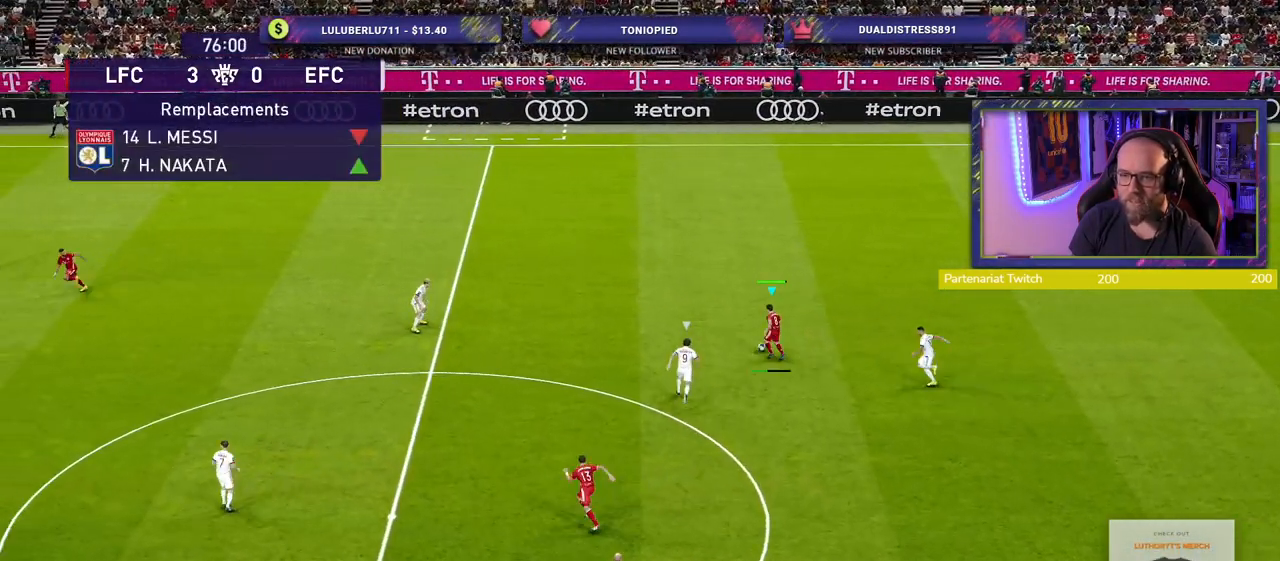
{"buttons": [], "left_stick": "right", "right_stick": "center", "events": [[60, "left_stick", "center"], [460, "left_stick", "right"]]}
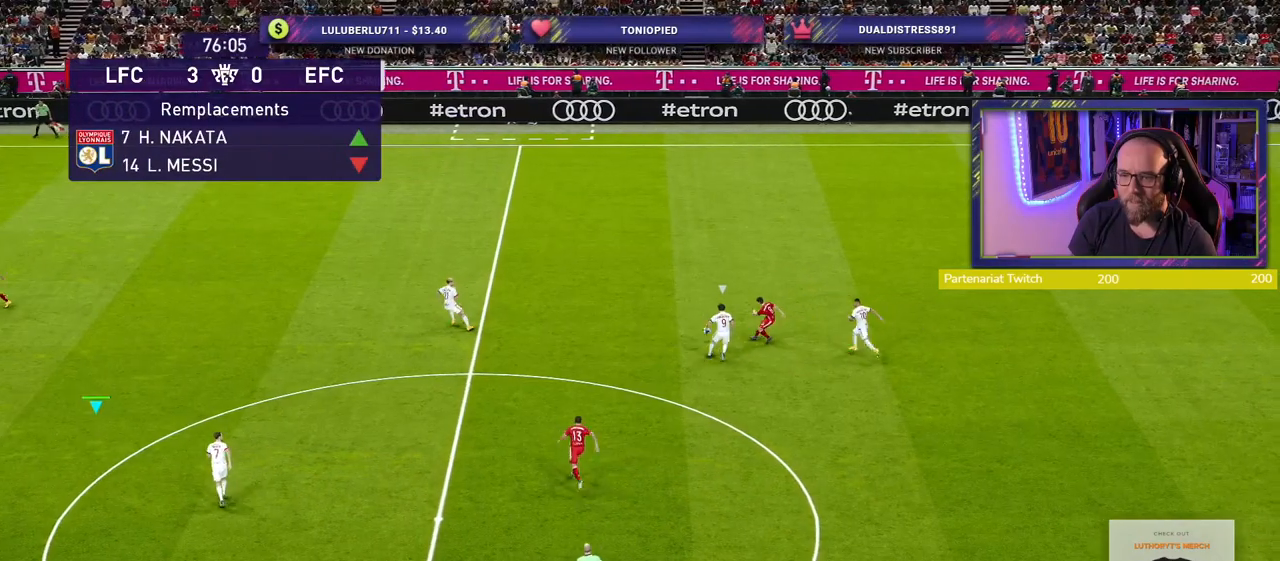
{"buttons": [], "left_stick": "right", "right_stick": "center", "events": []}
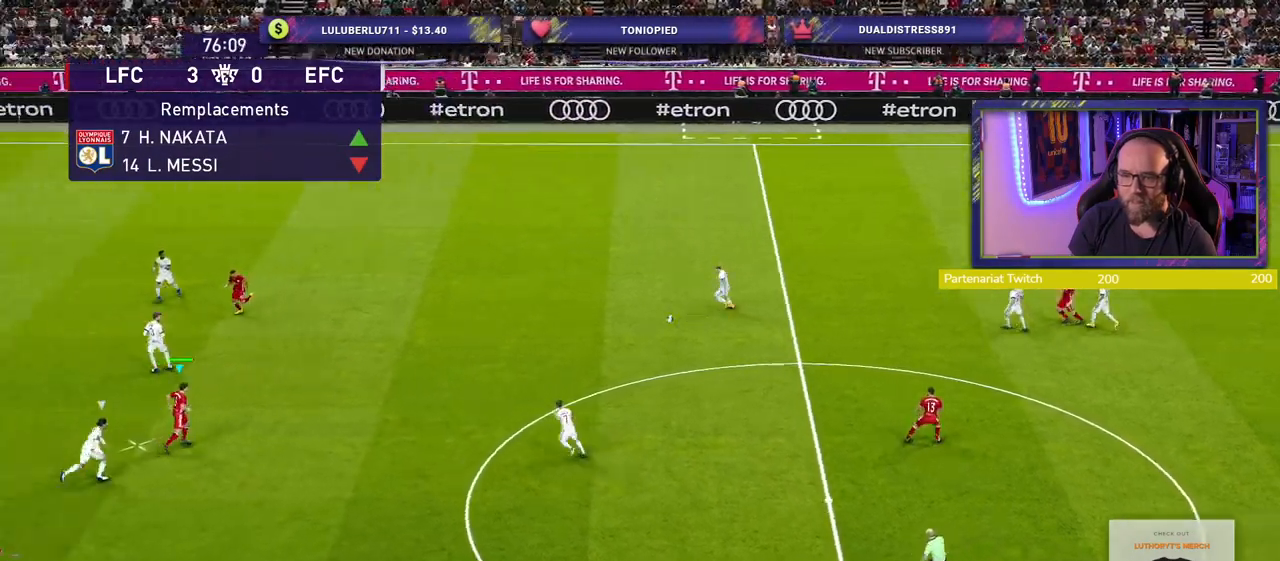
{"buttons": [], "left_stick": "up-left", "right_stick": "center", "events": [[240, "CROSS", "down"], [240, "left_stick", "up"], [300, "left_stick", "up-left"], [340, "CROSS", "up"]]}
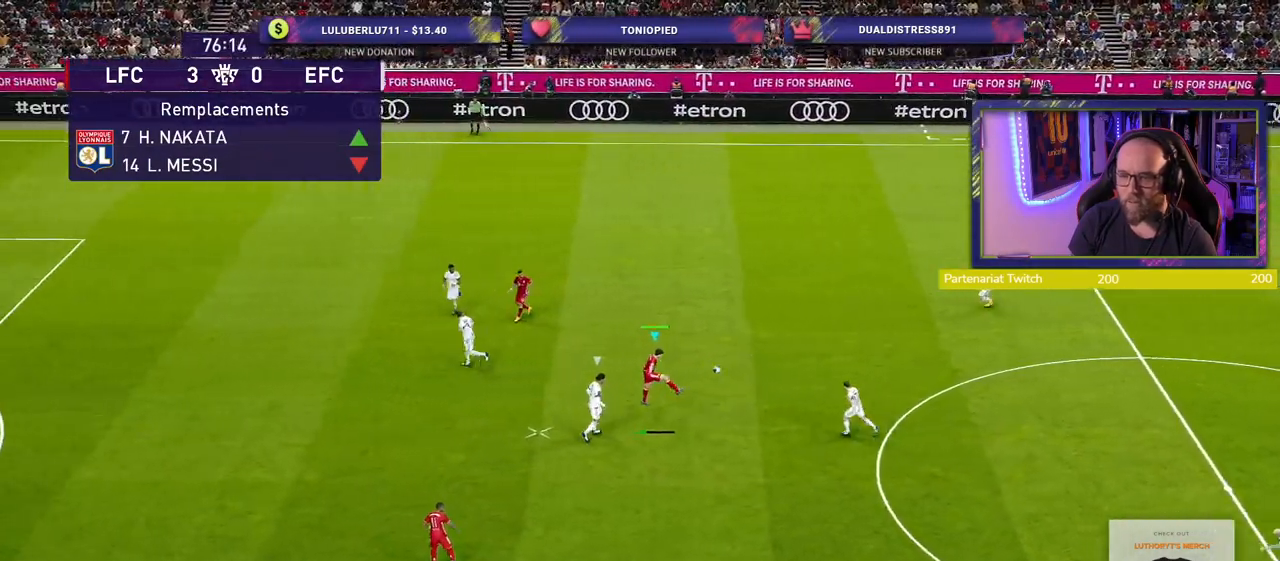
{"buttons": [], "left_stick": "down", "right_stick": "center", "events": [[140, "left_stick", "center"], [320, "left_stick", "down-right"], [400, "left_stick", "down"]]}
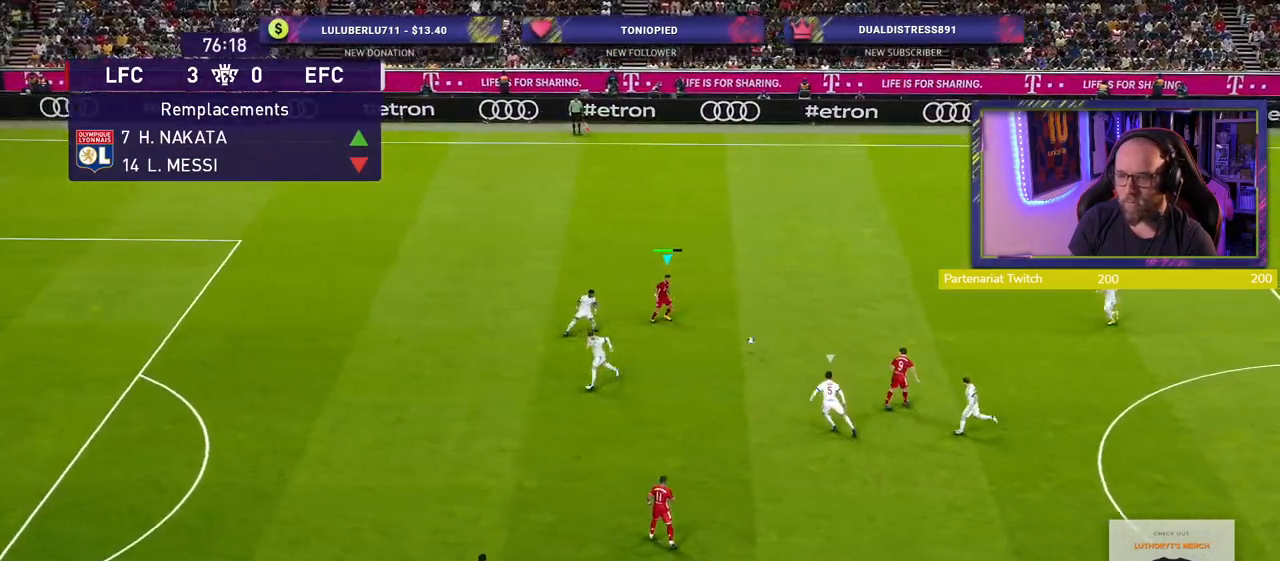
{"buttons": [], "left_stick": "down", "right_stick": "center", "events": [[100, "CROSS", "down"], [120, "L1", "down"], [240, "CROSS", "up"], [300, "L1", "up"]]}
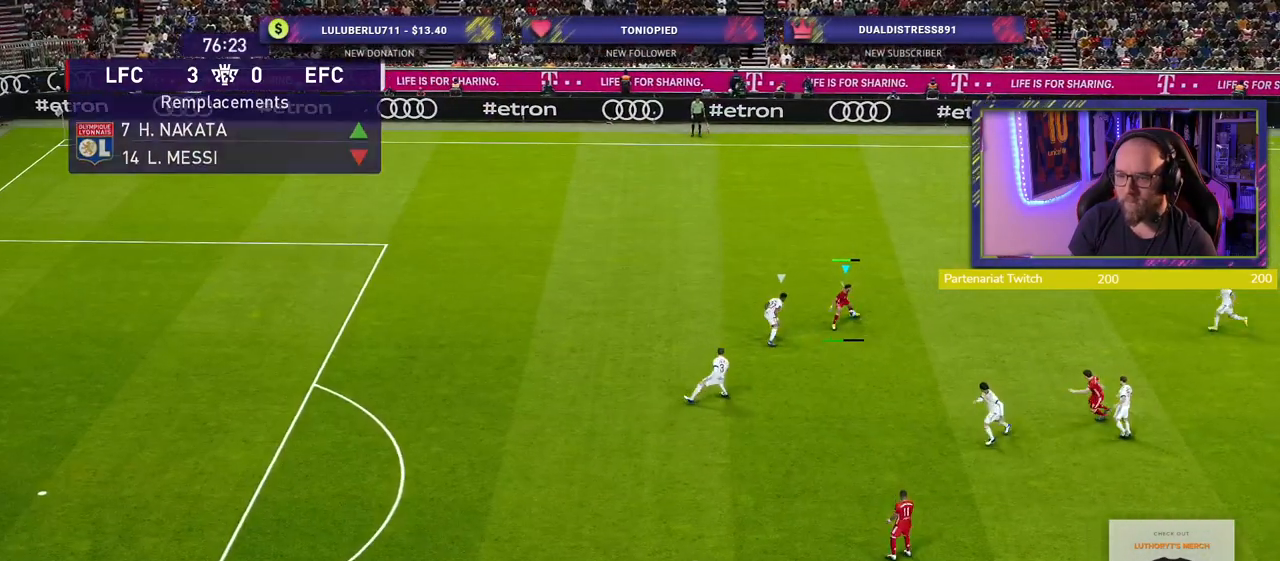
{"buttons": [], "left_stick": "center", "right_stick": "center", "events": [[60, "left_stick", "center"]]}
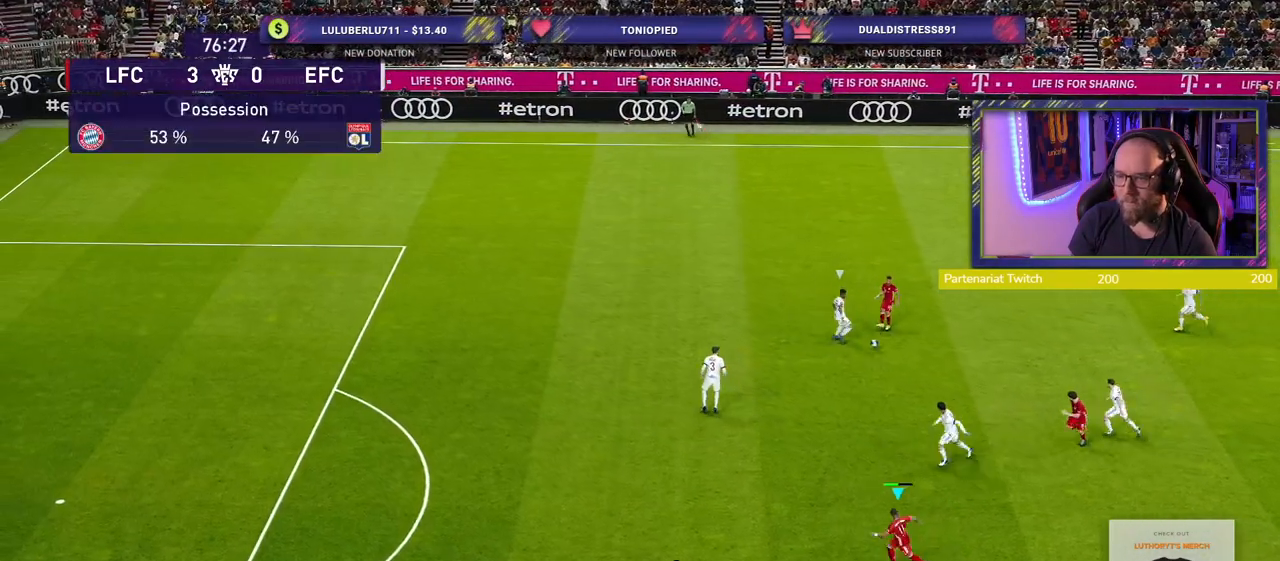
{"buttons": [], "left_stick": "right", "right_stick": "center", "events": [[40, "left_stick", "up-left"], [180, "left_stick", "center"], [260, "left_stick", "right"]]}
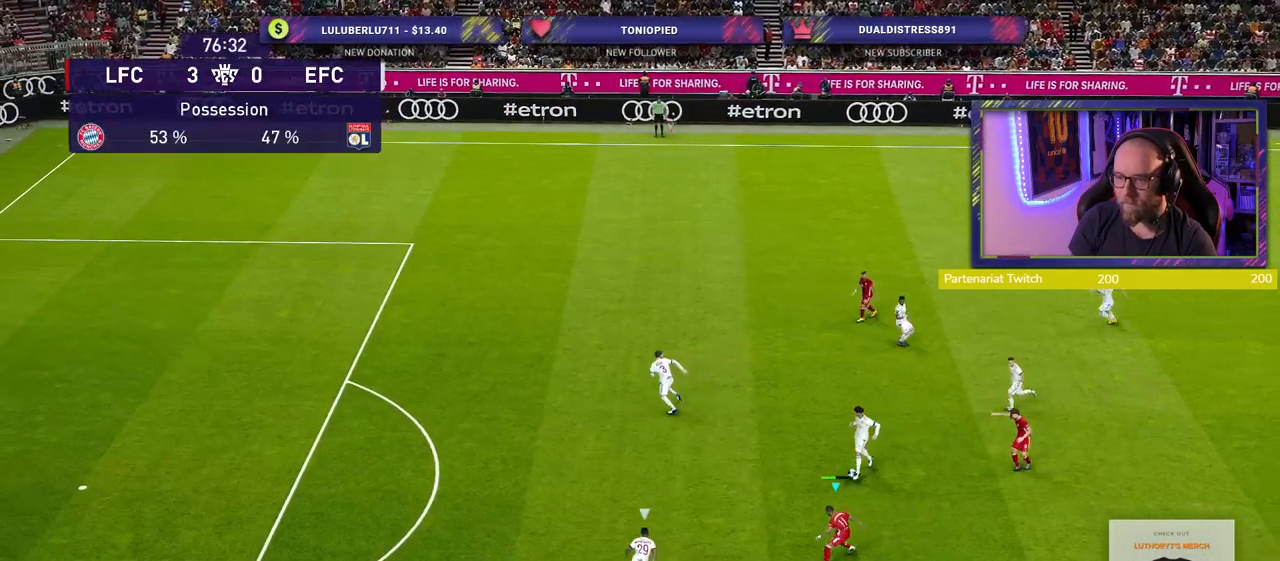
{"buttons": ["L1", "R2"], "left_stick": "up", "right_stick": "center", "events": [[100, "left_stick", "down-right"], [300, "left_stick", "up"], [340, "R2", "down"], [440, "L1", "down"]]}
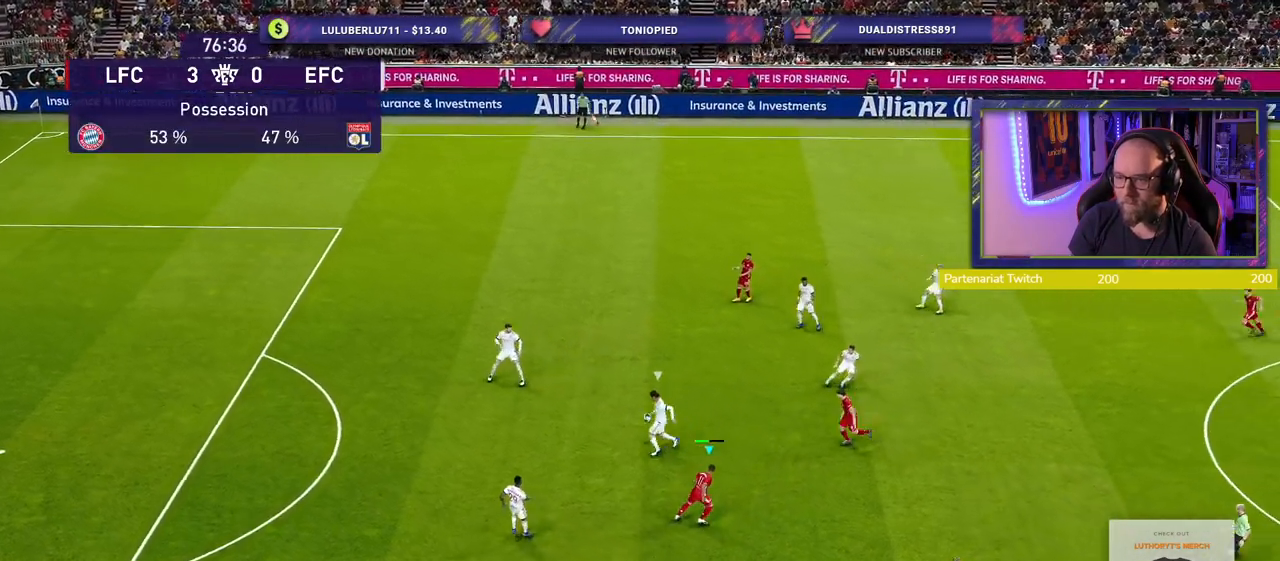
{"buttons": ["R2"], "left_stick": "up", "right_stick": "center", "events": [[80, "L1", "up"]]}
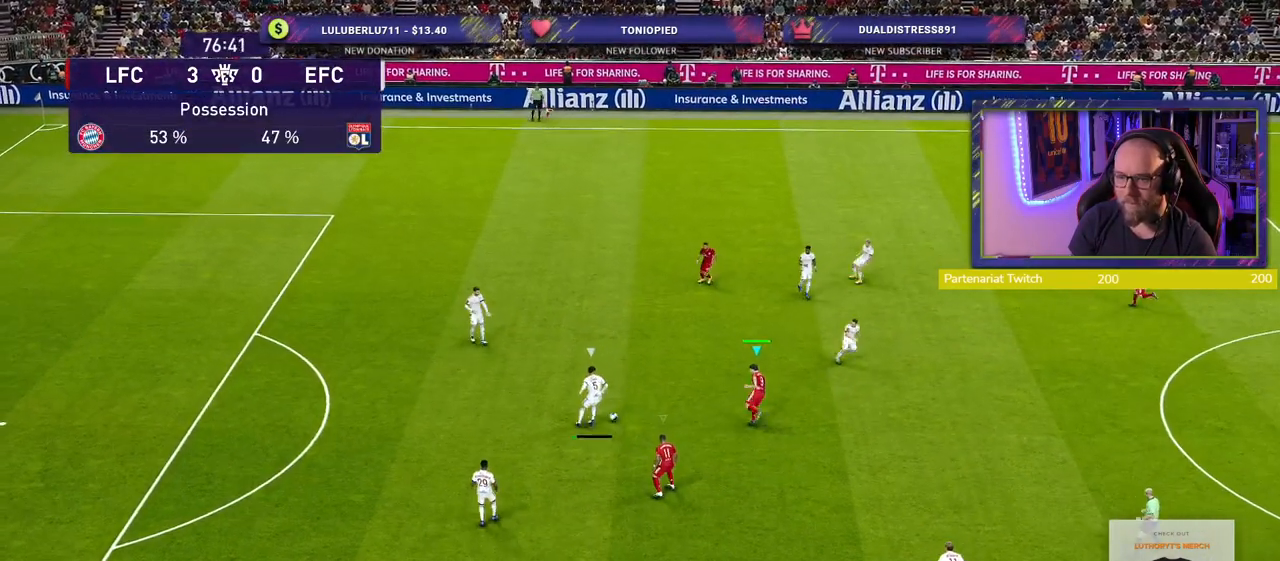
{"buttons": ["CROSS", "SQUARE", "R2"], "left_stick": "center", "right_stick": "center", "events": [[140, "SQUARE", "down"], [220, "left_stick", "center"], [260, "CROSS", "down"]]}
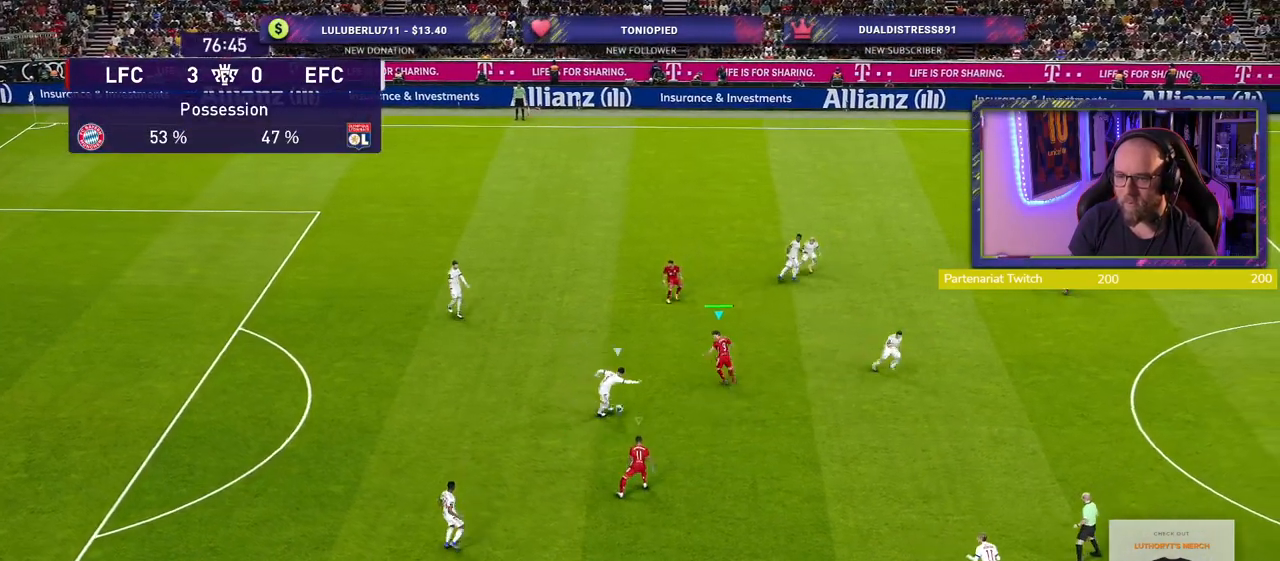
{"buttons": ["R2"], "left_stick": "up-left", "right_stick": "center", "events": [[20, "left_stick", "right"], [100, "left_stick", "down-right"], [240, "L1", "down"], [400, "L1", "up"], [420, "left_stick", "up-left"], [480, "CROSS", "up"], [480, "SQUARE", "up"]]}
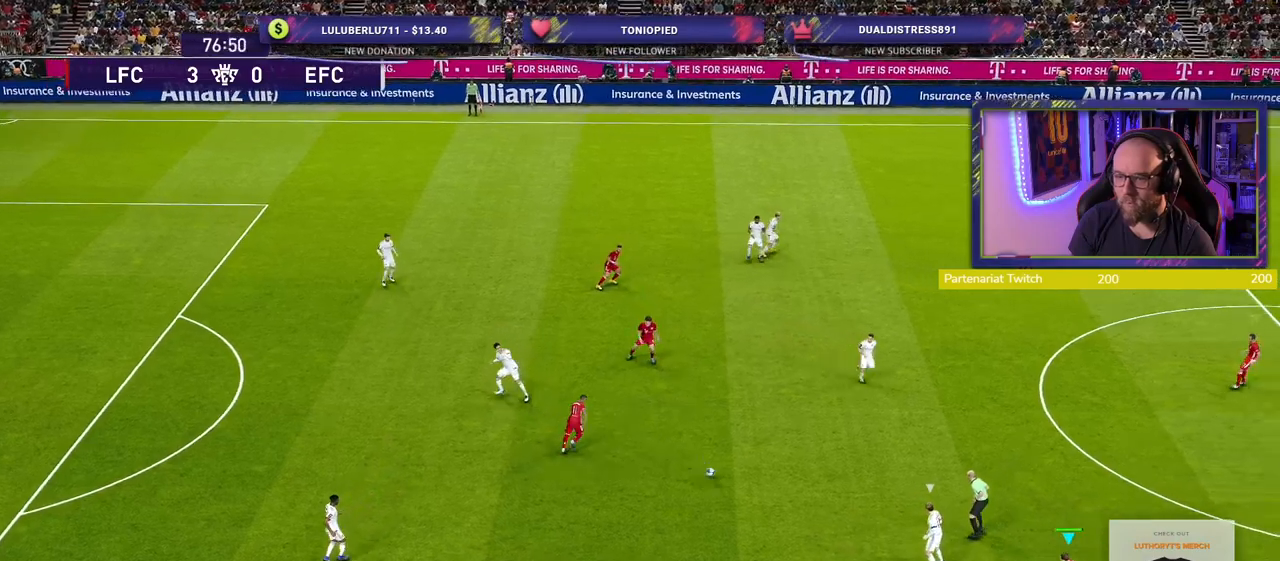
{"buttons": ["R2"], "left_stick": "up-right", "right_stick": "center", "events": [[120, "left_stick", "up"], [500, "left_stick", "up-right"]]}